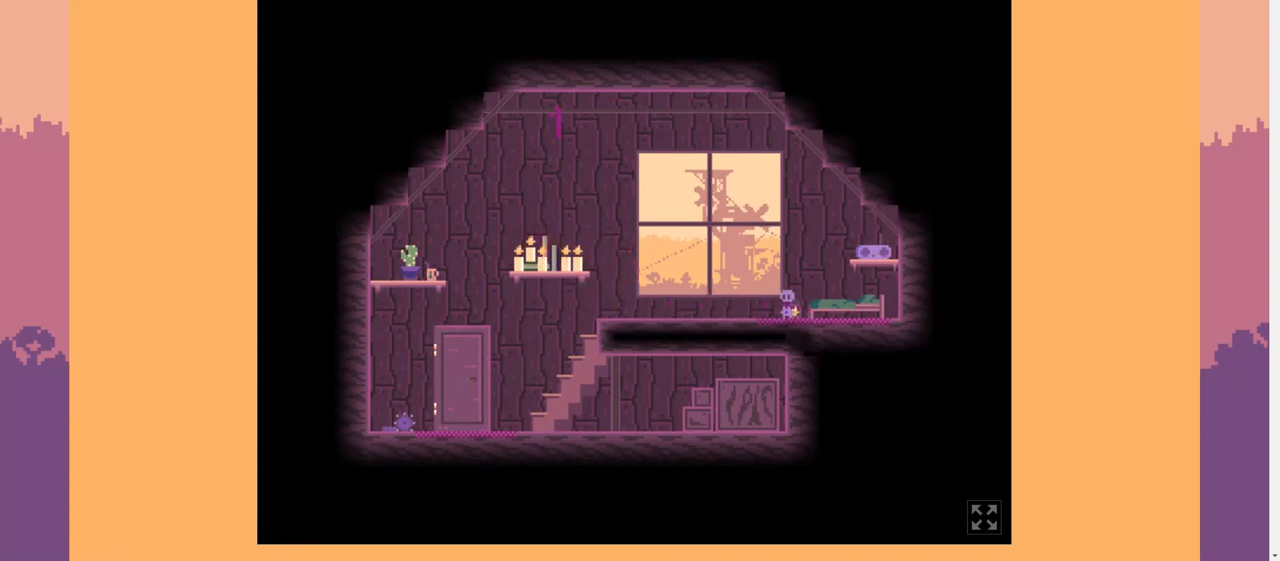
Gameplay with keyboard; each line is a JSON object with the keys held at the frame after it. "events" lists presses ("down") and releases ("up") of ".", "/", "0", "1", "2", "3", "4", "5", "6", "7", "8", "9", "a", "alt_l", "b", "backslash", "backspace", "c", "caps_lock", "comma", "ctrl_l", "ctrl_r", "d", "down", "e", "equals", "escape", "f", "f1", "f10", "f11", "f12", "f2", "f3", "f4", "f5", "f6", "f7", "f8", "f9", "g", "h", "i", "j", "k", "l", "lbracket", "left", "m", "minus", "n", "o", "p", "q", "quote", "r", "rbracket", "return", "right", "s", "semicolon", "shift_l", "shift_r", "space", "super", "t", "tab", "tilde", "u", "up", "v", "w", "x", "y" and "z" between this image and that frame as [ms after this image, input, new state], when the widget could be followed in between. No other keys are recorded. Mouse input is not recorded. Not read: alt_r.
{"keys": [], "events": [[233, "a", "down"], [267, "a", "up"], [433, "d", "down"], [467, "d", "up"]]}
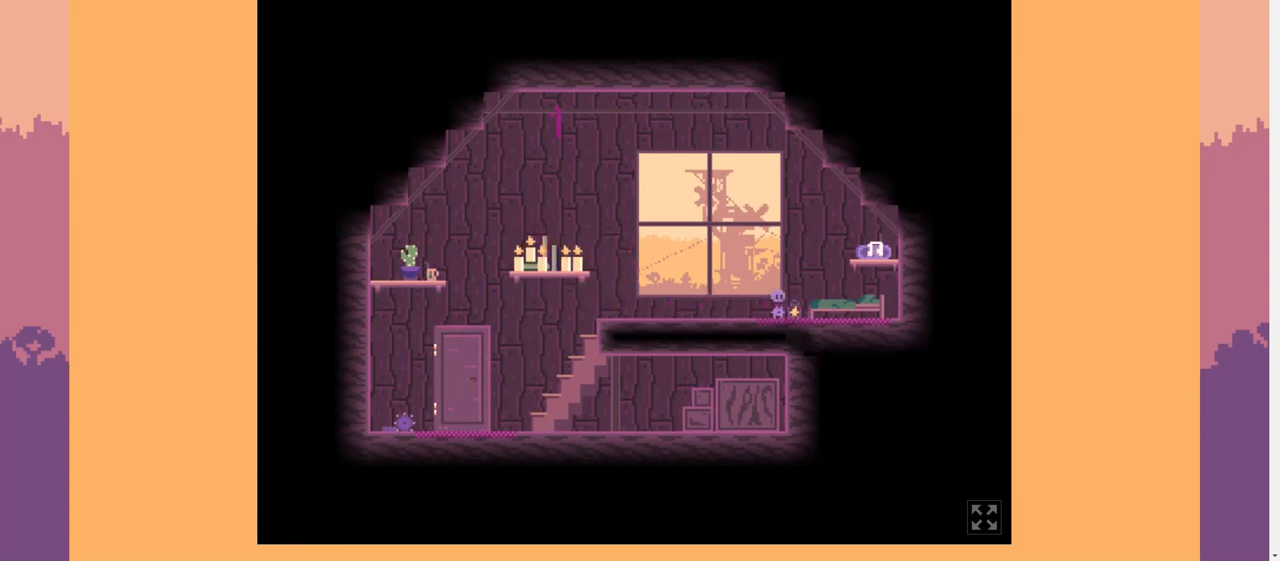
{"keys": [], "events": [[200, "a", "down"], [233, "a", "up"]]}
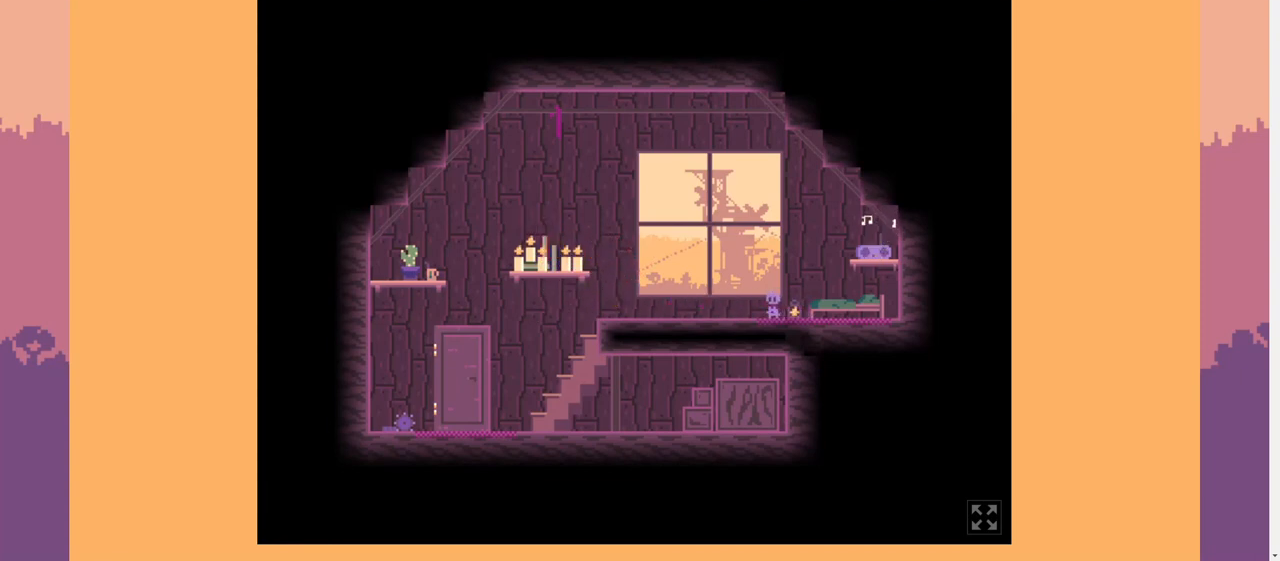
{"keys": [], "events": []}
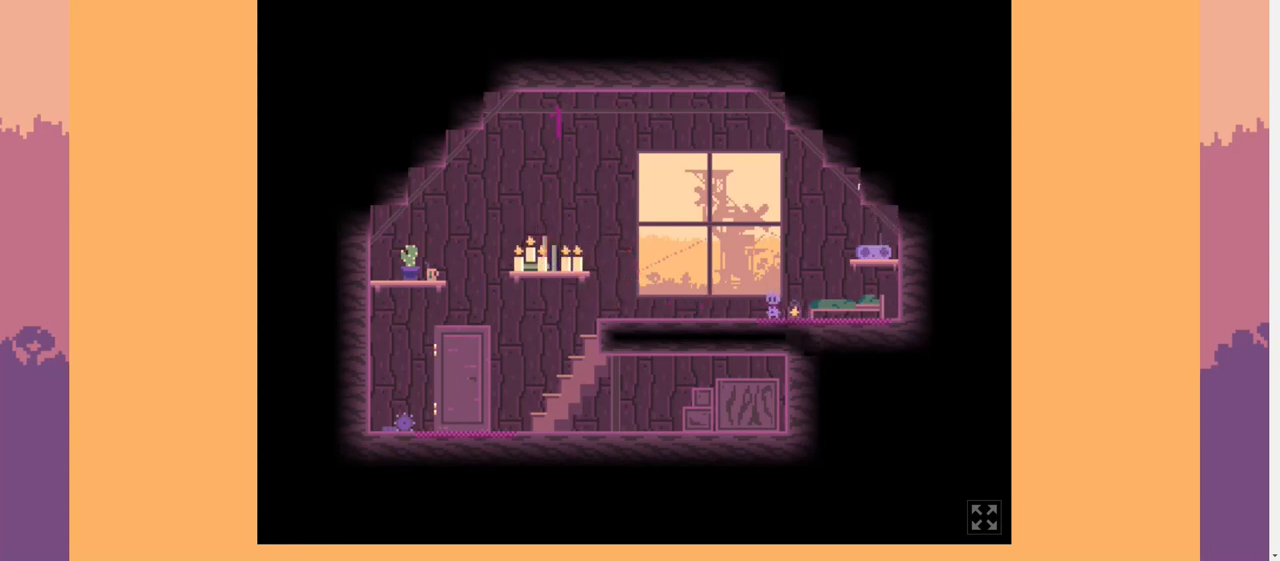
{"keys": ["a"], "events": [[167, "a", "down"]]}
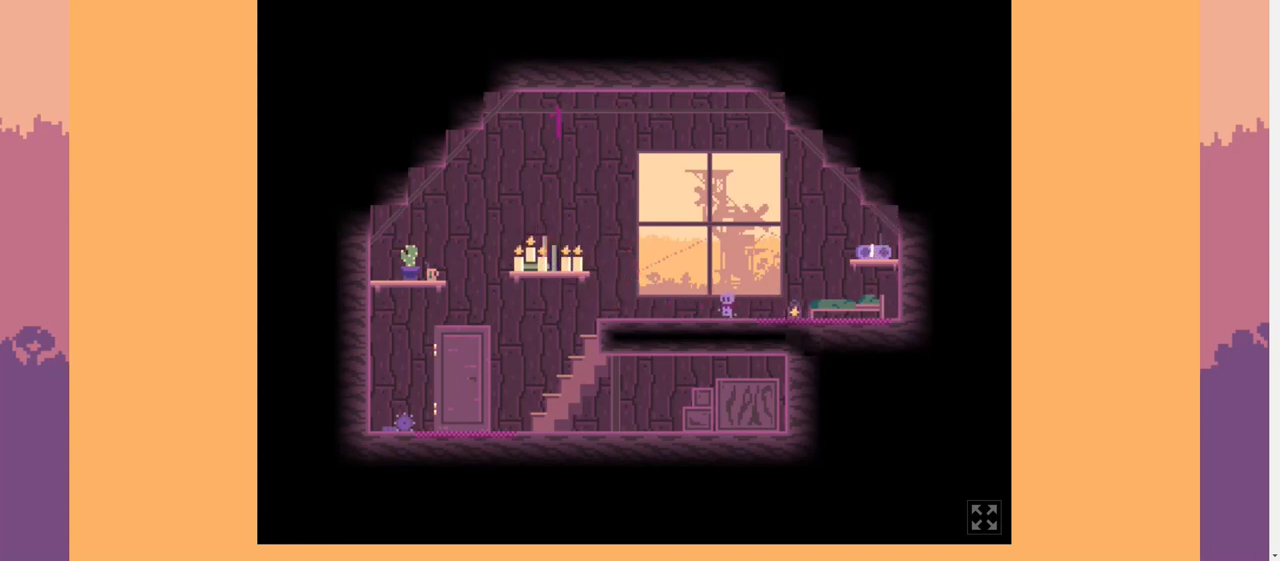
{"keys": ["a"], "events": []}
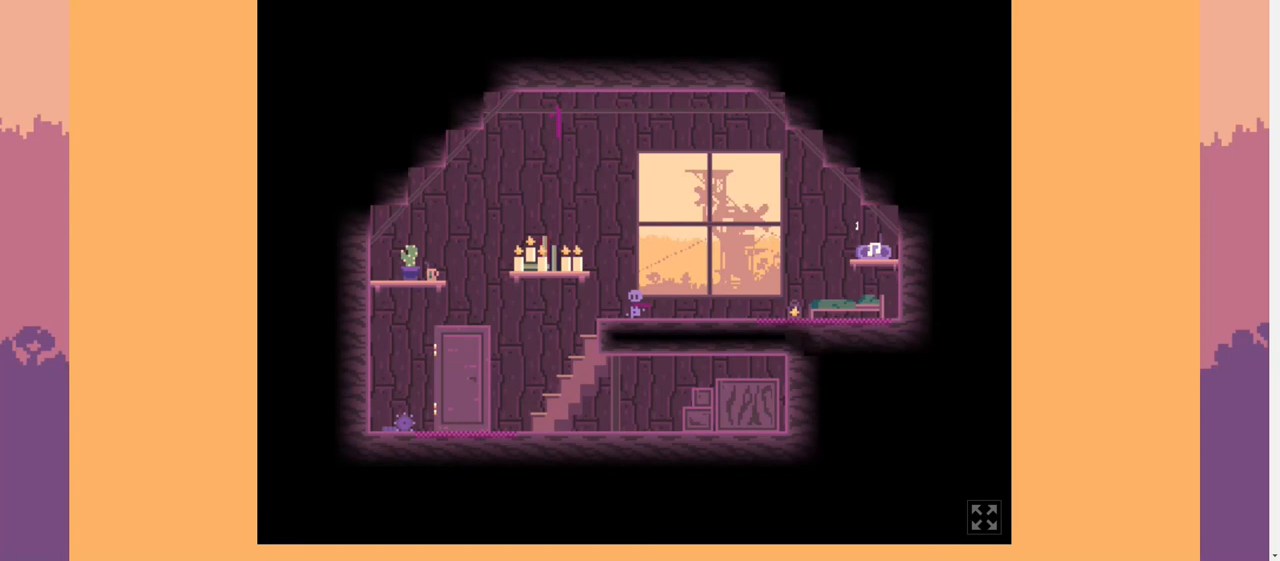
{"keys": ["a", "w"], "events": [[100, "space", "down"], [367, "w", "down"], [400, "space", "up"]]}
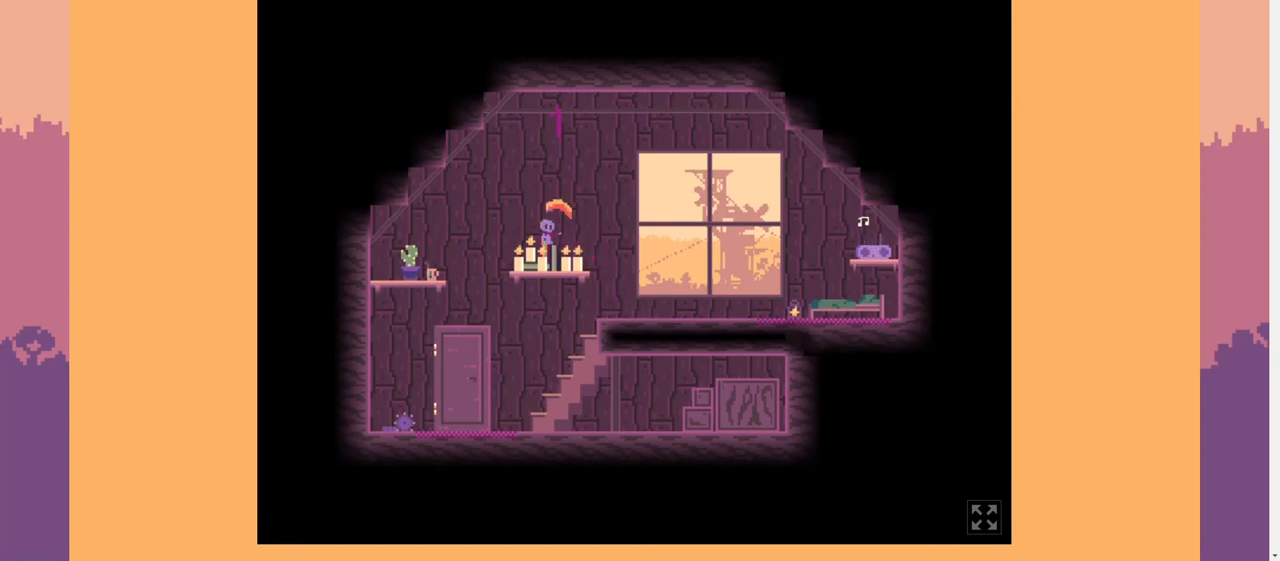
{"keys": ["a", "w"], "events": []}
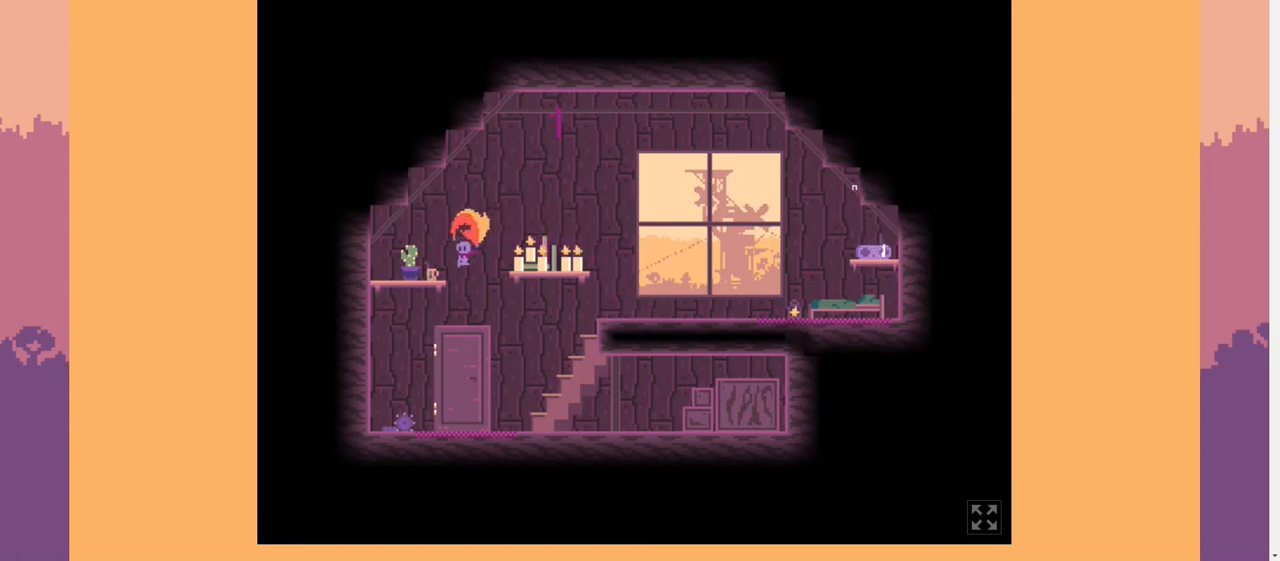
{"keys": ["a", "w"], "events": []}
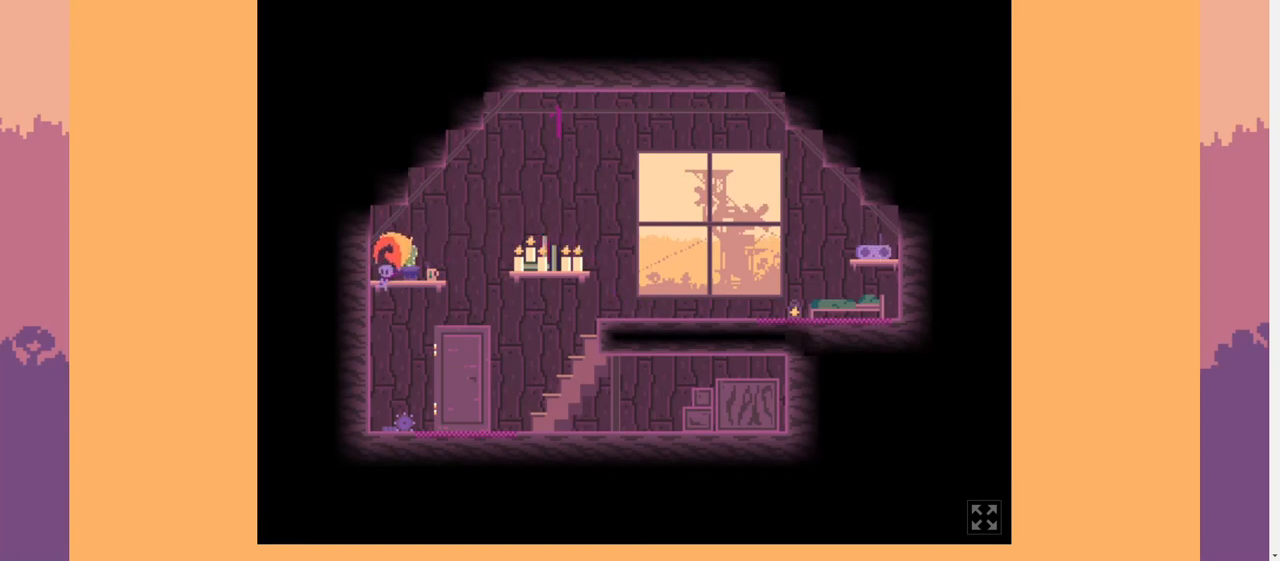
{"keys": ["a", "d", "s", "space"], "events": [[67, "w", "up"], [133, "d", "down"], [133, "s", "down"], [133, "space", "down"]]}
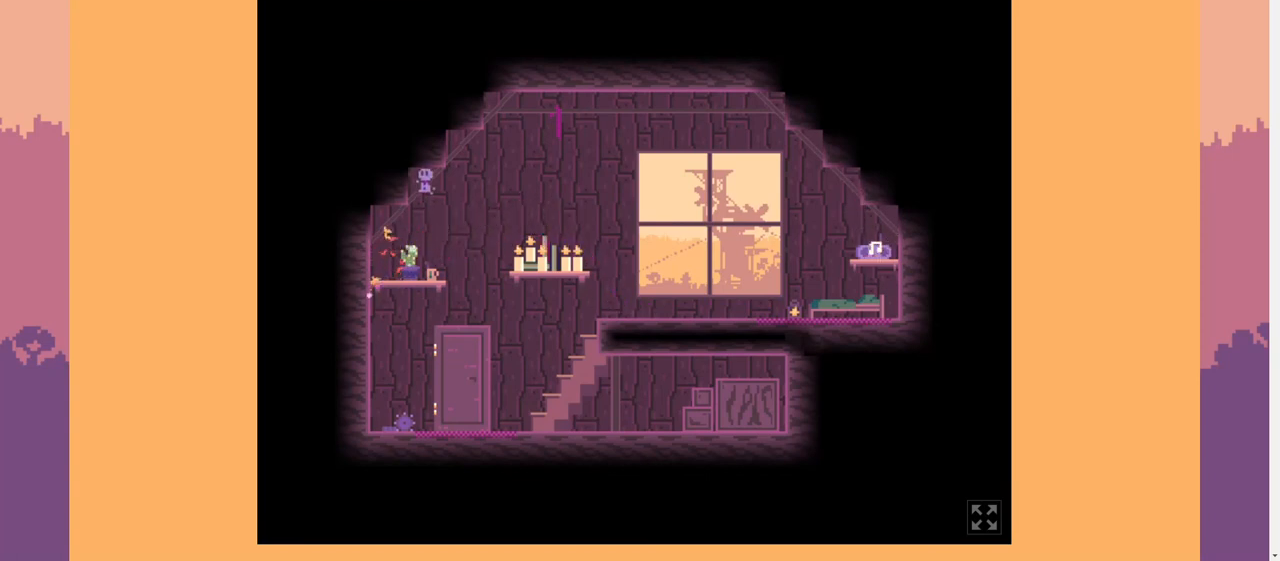
{"keys": ["a"], "events": [[200, "d", "up"], [267, "s", "up"], [267, "space", "up"]]}
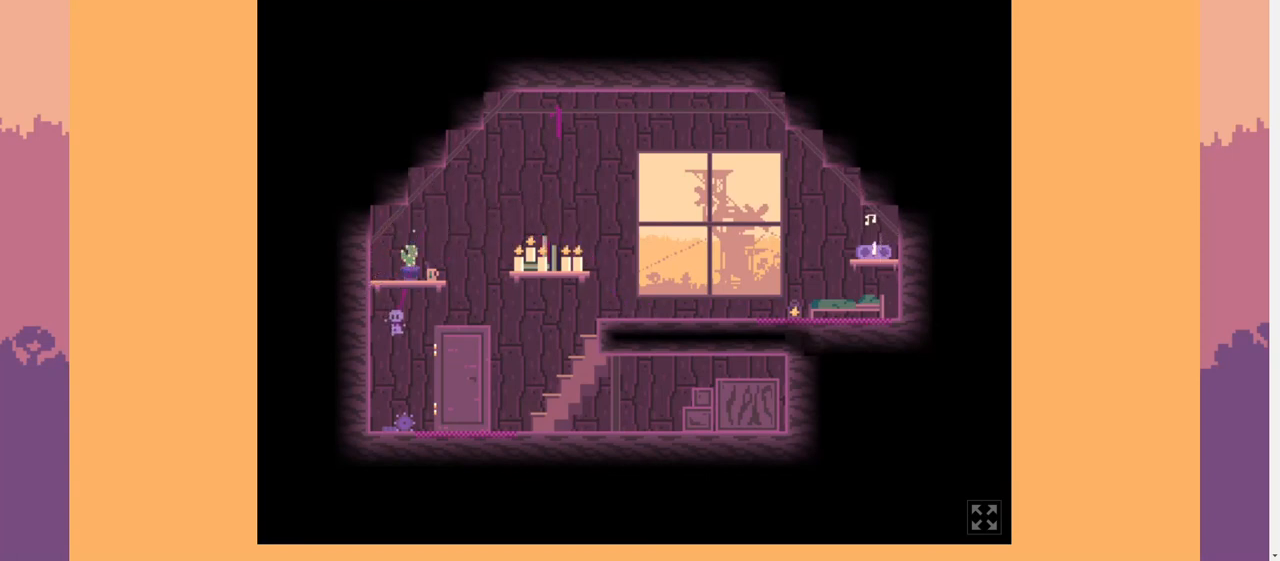
{"keys": ["d"], "events": [[33, "a", "up"], [100, "d", "down"]]}
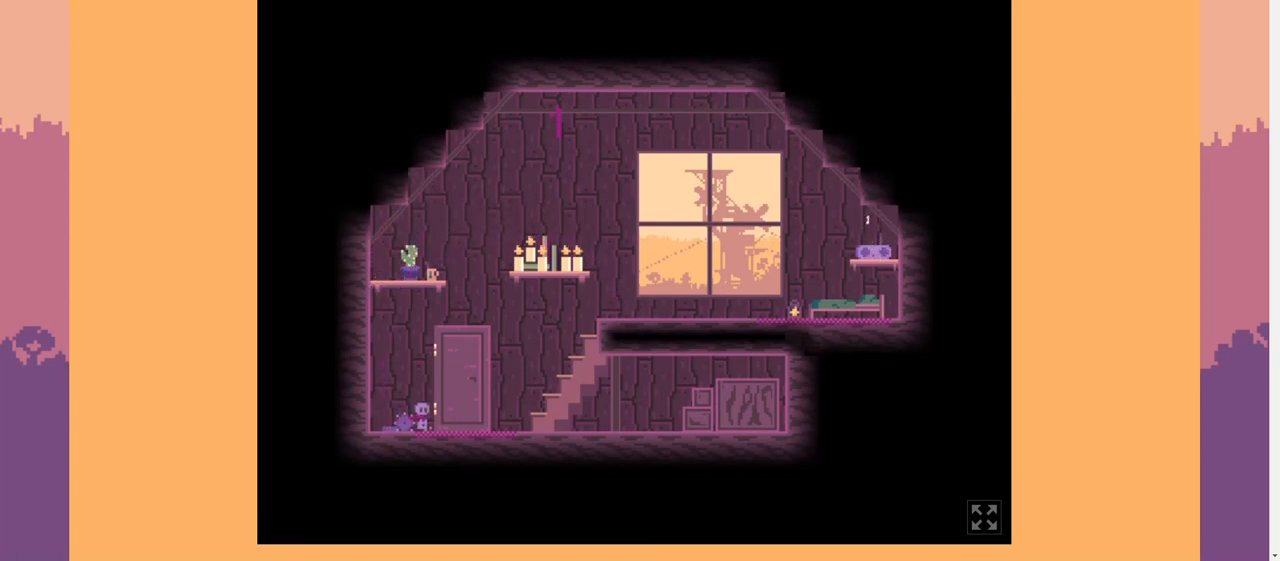
{"keys": ["d"], "events": []}
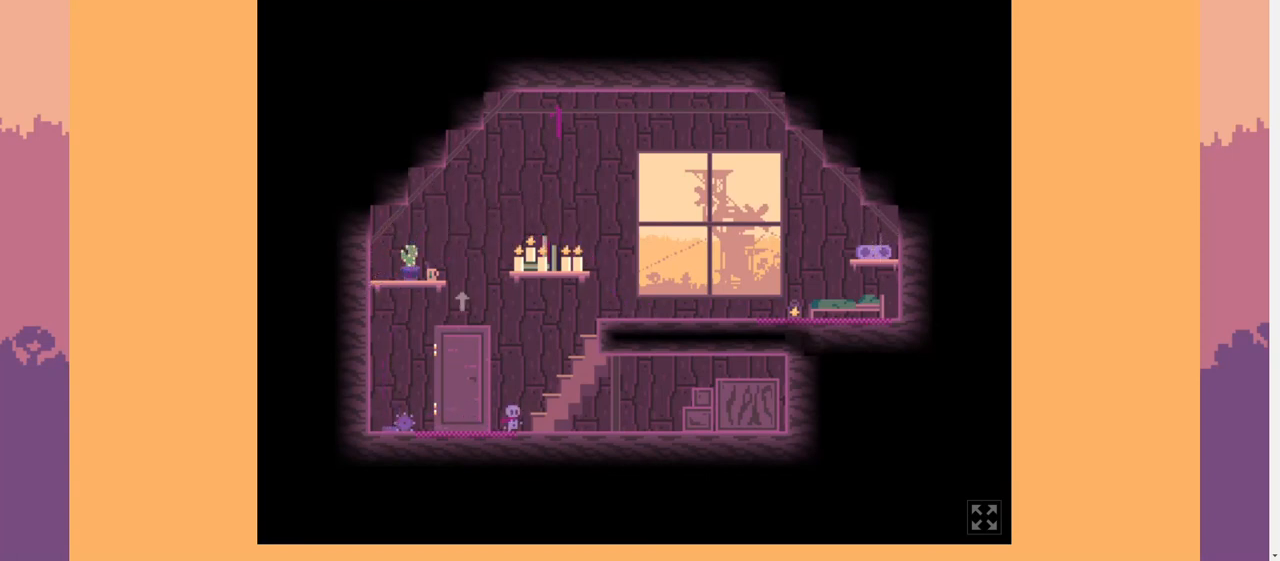
{"keys": ["a", "s"], "events": [[67, "space", "down"], [433, "d", "up"], [433, "space", "up"], [500, "a", "down"], [500, "s", "down"]]}
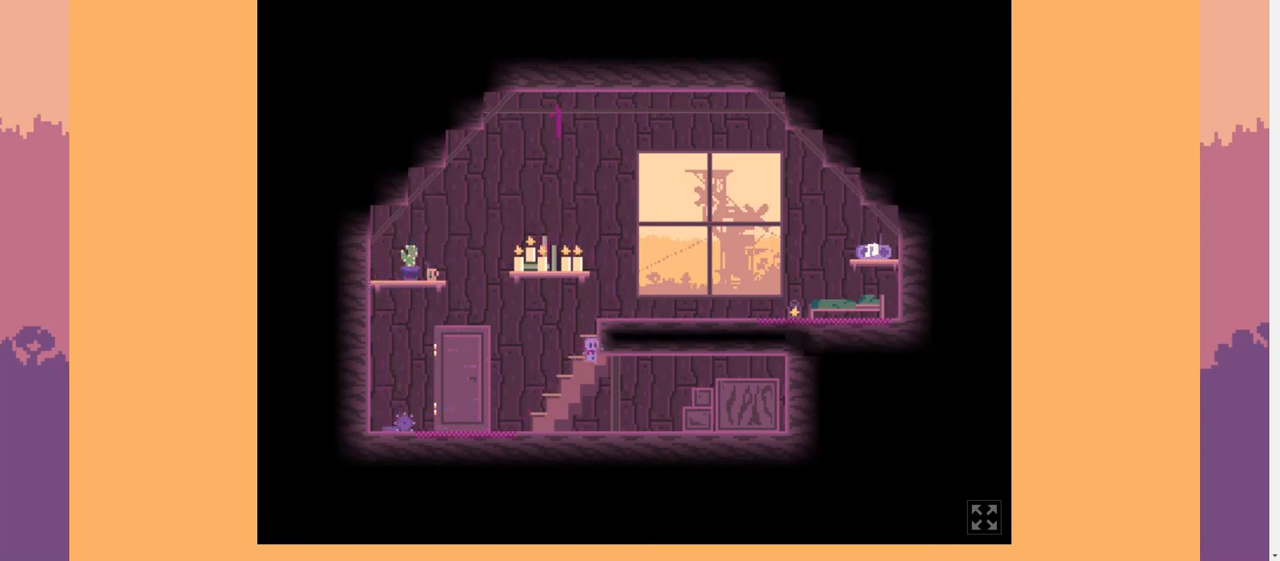
{"keys": ["a", "s", "space"], "events": [[67, "space", "down"]]}
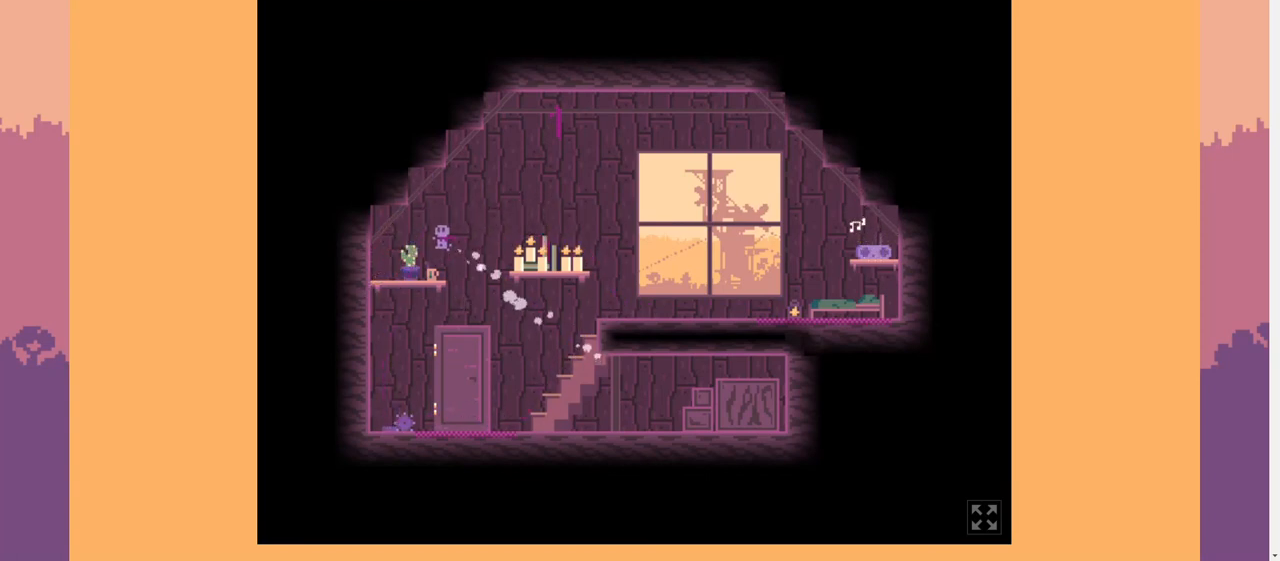
{"keys": ["d", "space"], "events": [[167, "s", "up"], [200, "w", "down"], [433, "w", "up"], [500, "a", "up"], [500, "d", "down"]]}
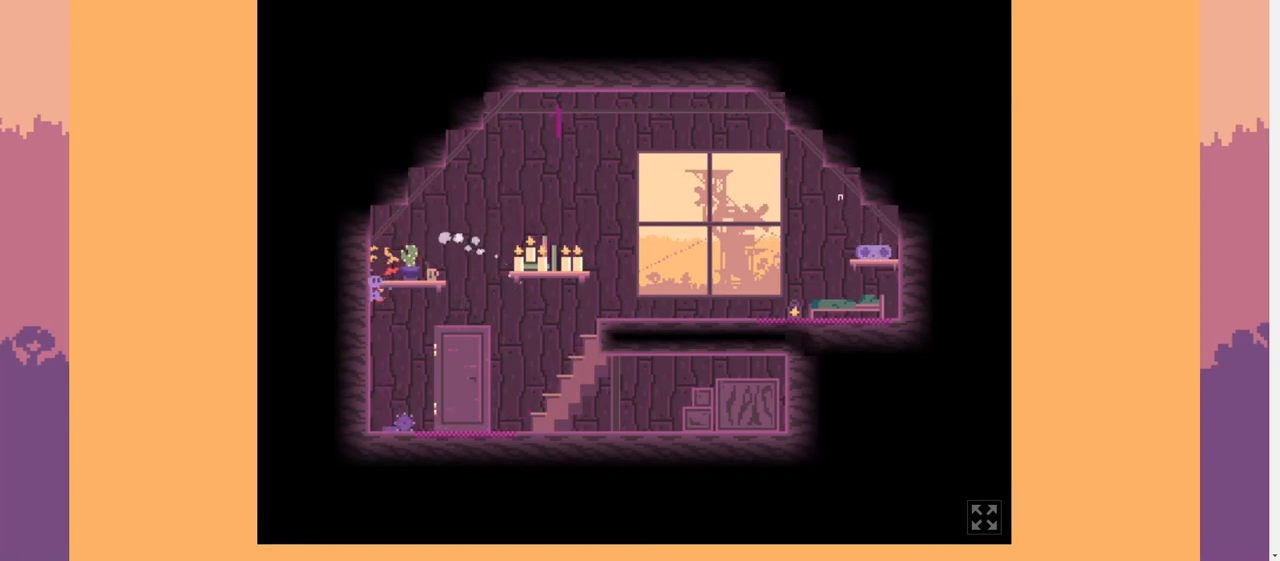
{"keys": ["d"], "events": [[333, "space", "up"]]}
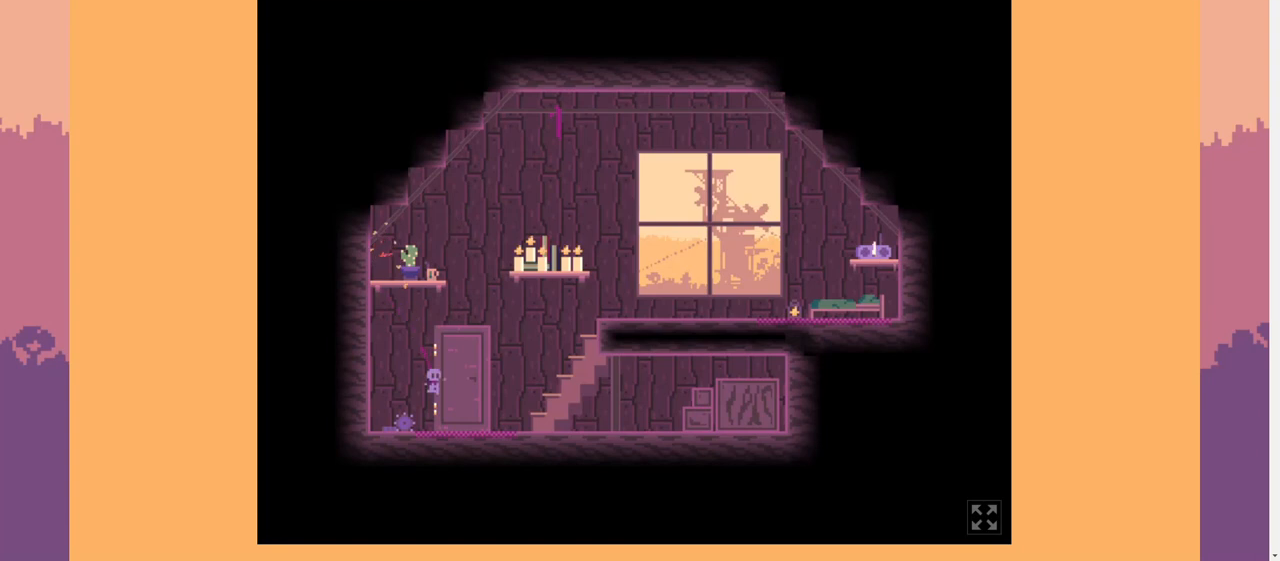
{"keys": ["d"], "events": [[400, "space", "down"], [433, "space", "up"]]}
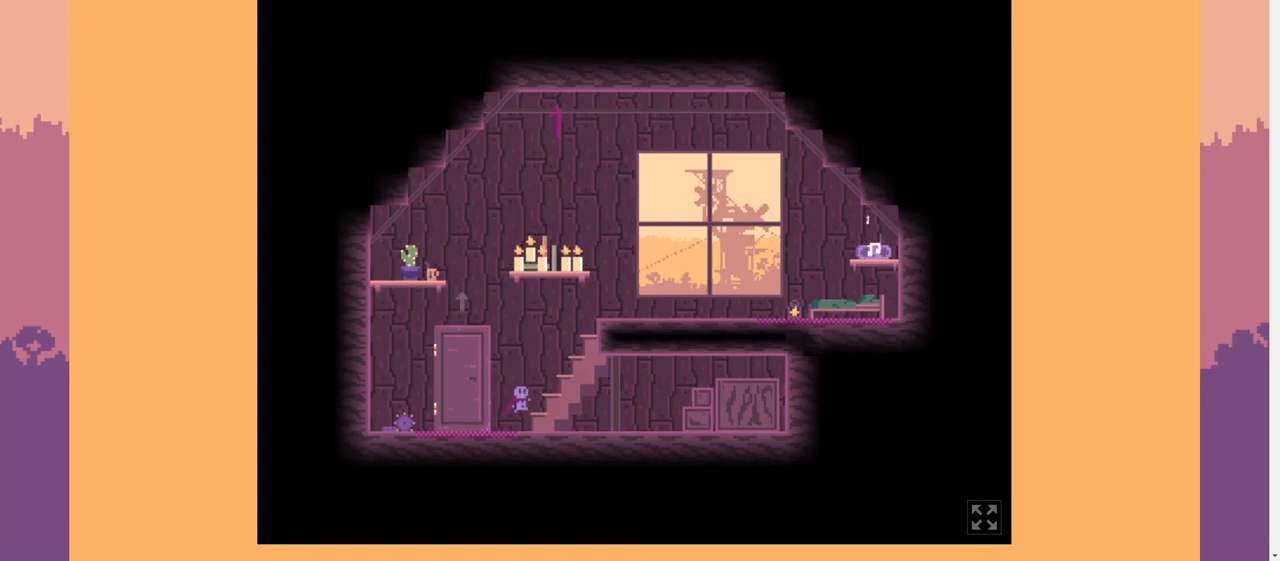
{"keys": ["d", "w"], "events": [[100, "space", "down"], [267, "space", "up"], [267, "w", "down"]]}
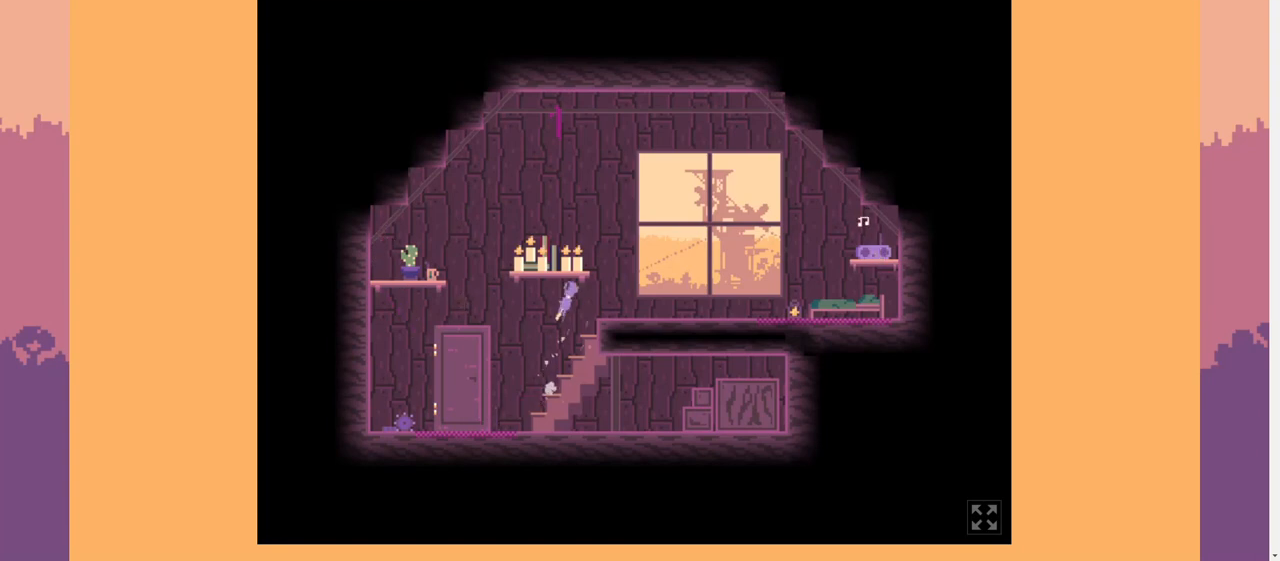
{"keys": ["d"], "events": [[233, "w", "up"], [333, "s", "down"], [367, "s", "up"]]}
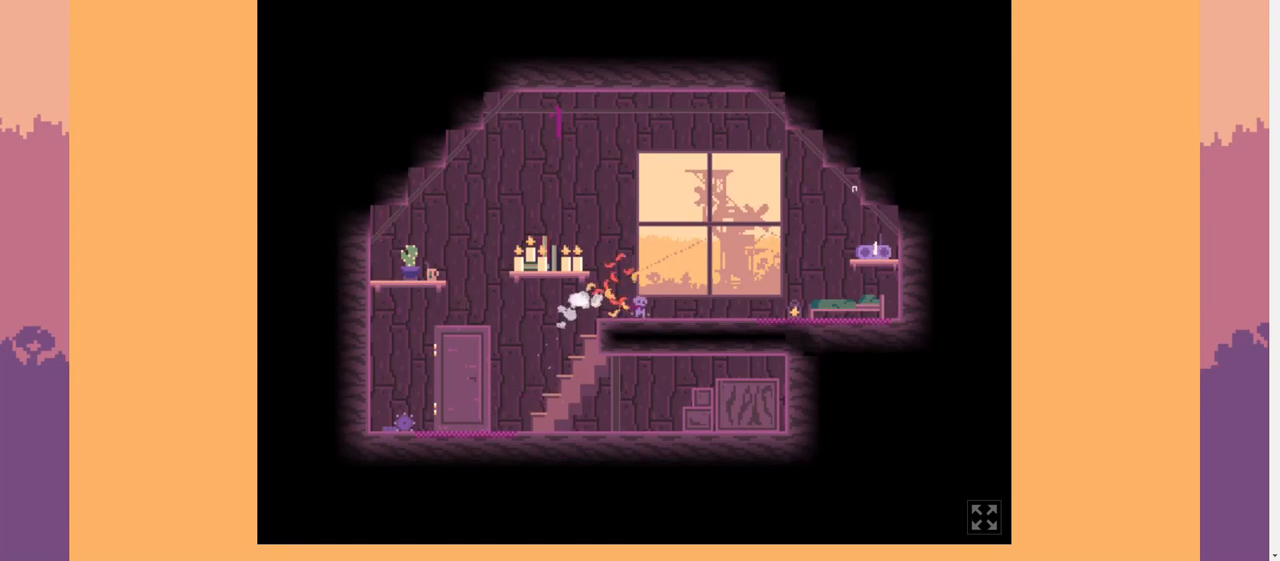
{"keys": ["d"], "events": []}
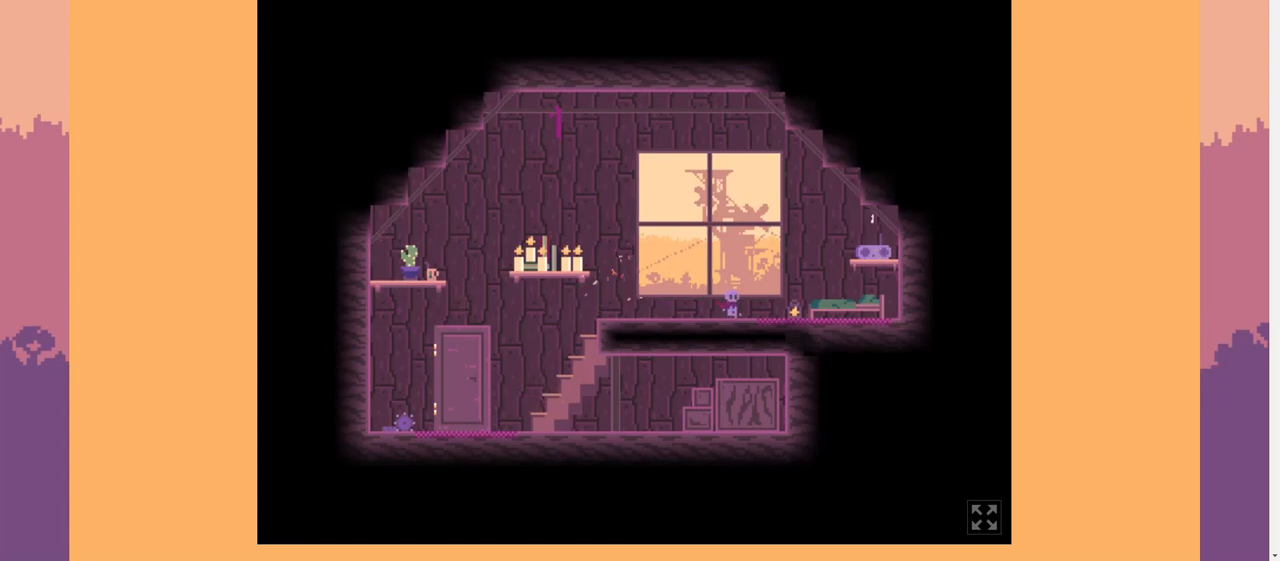
{"keys": [], "events": [[367, "a", "down"], [433, "d", "up"], [500, "a", "up"]]}
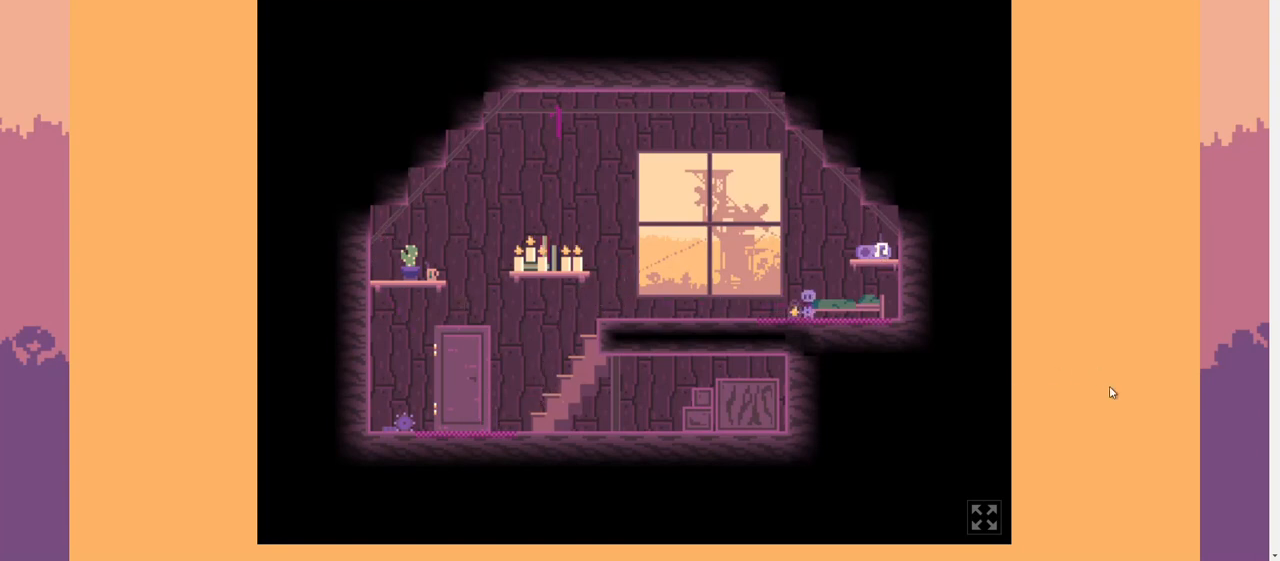
{"keys": [], "events": []}
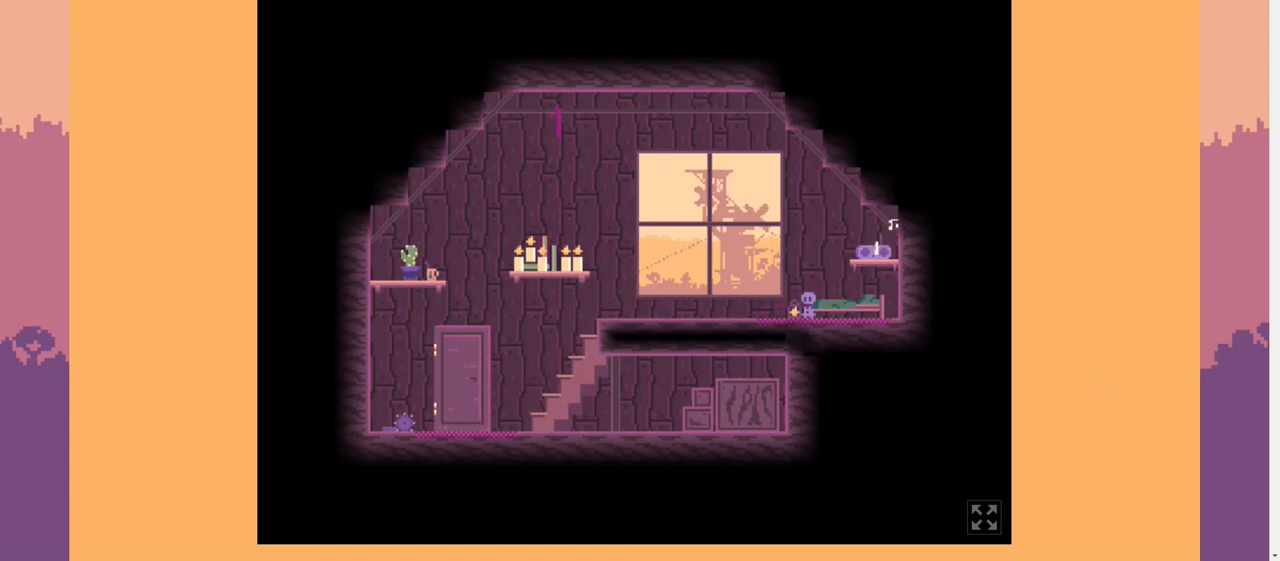
{"keys": [], "events": []}
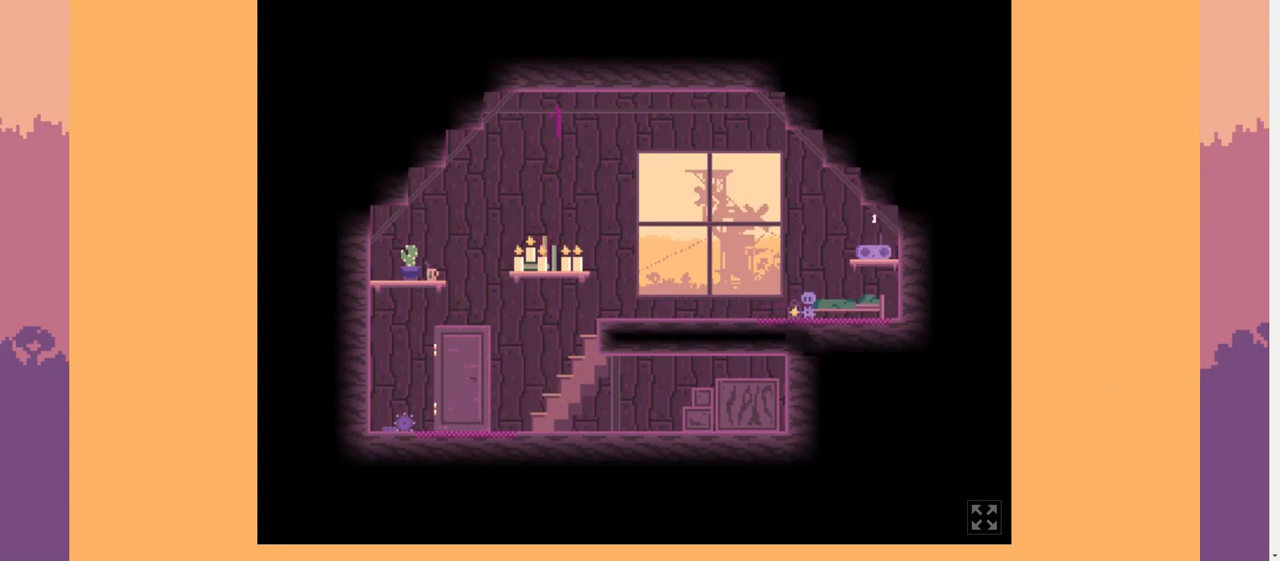
{"keys": [], "events": []}
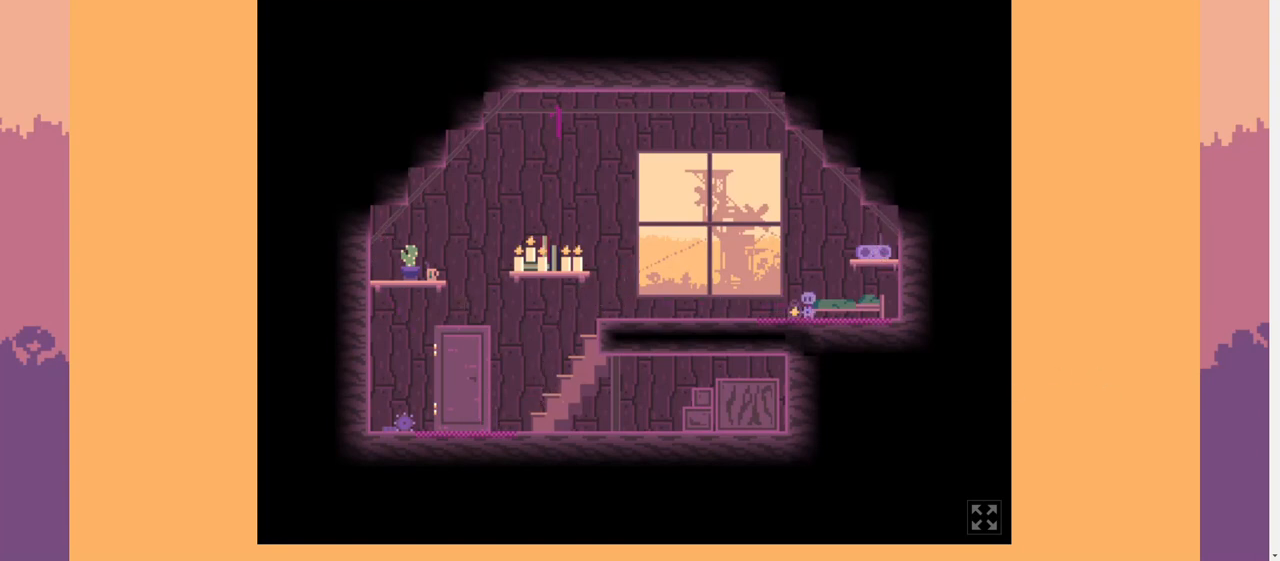
{"keys": [], "events": []}
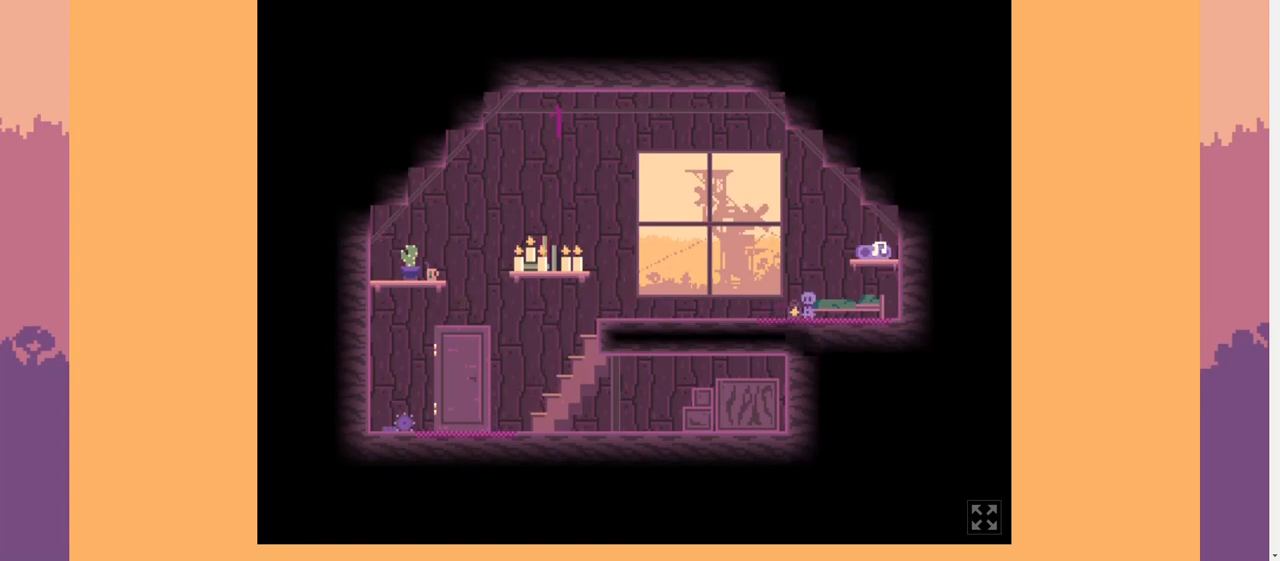
{"keys": [], "events": [[400, "escape", "down"], [433, "escape", "up"]]}
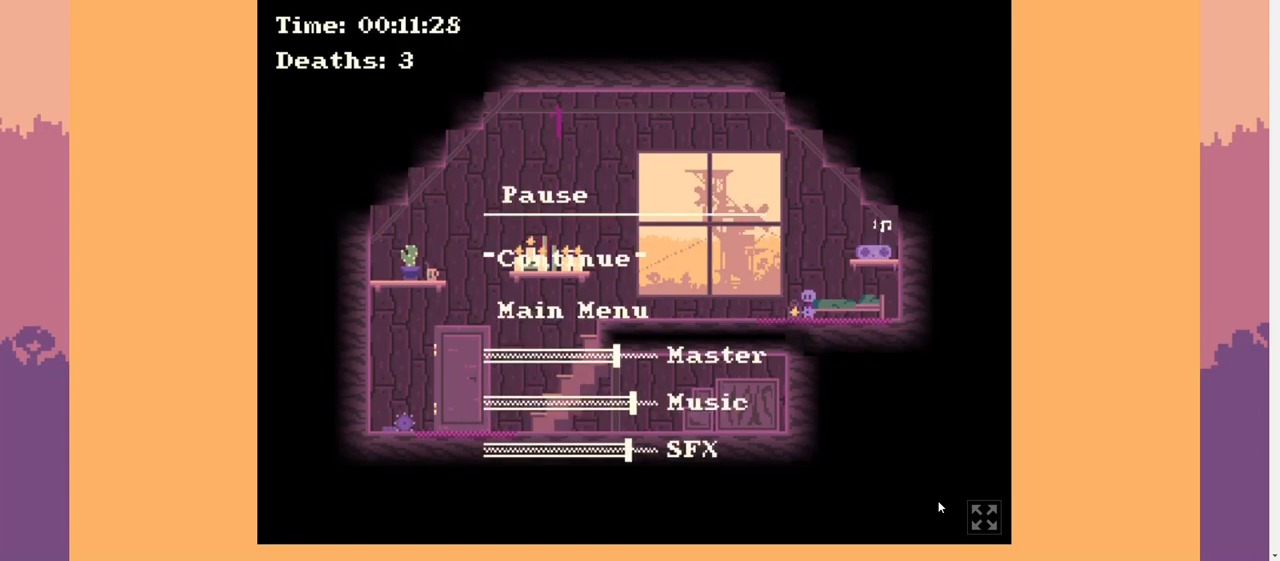
{"keys": [], "events": []}
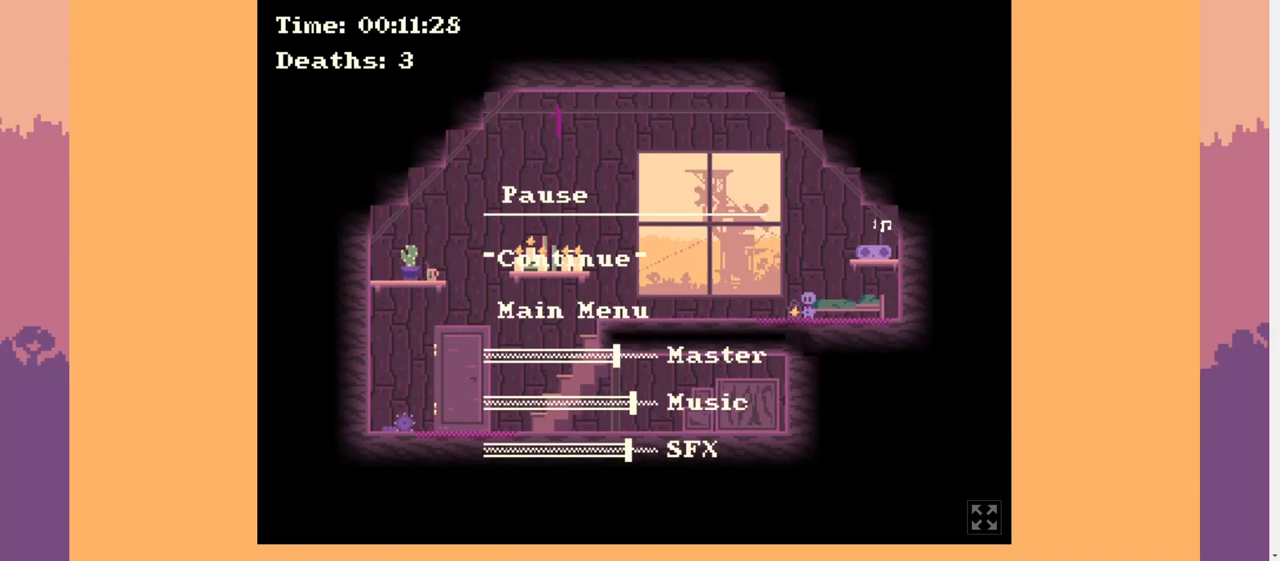
{"keys": [], "events": []}
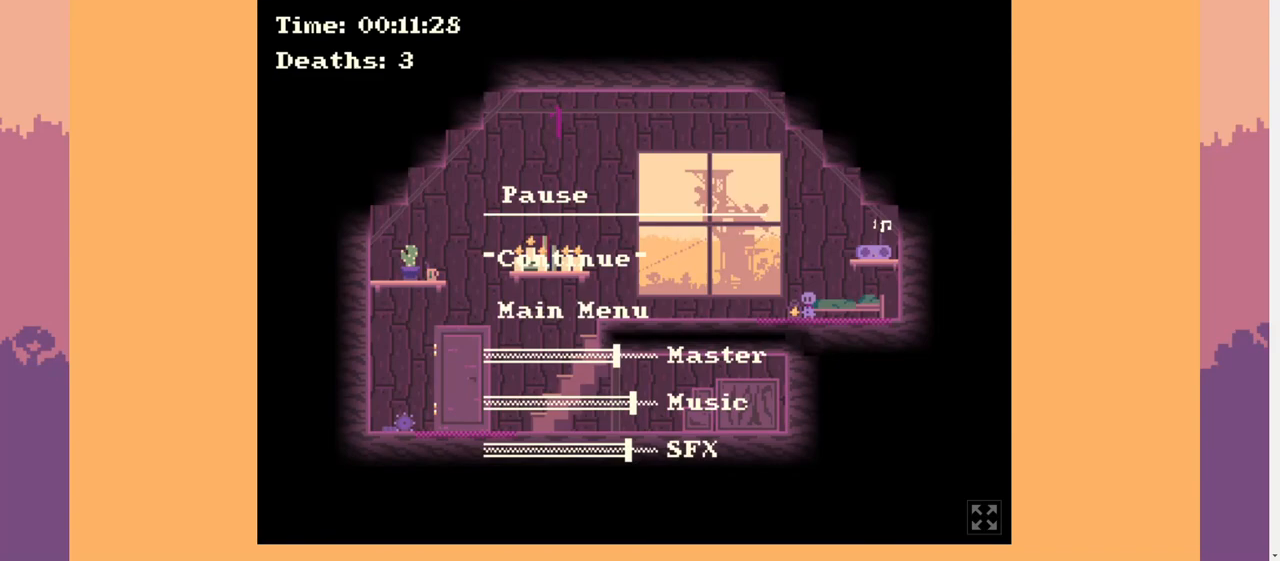
{"keys": [], "events": []}